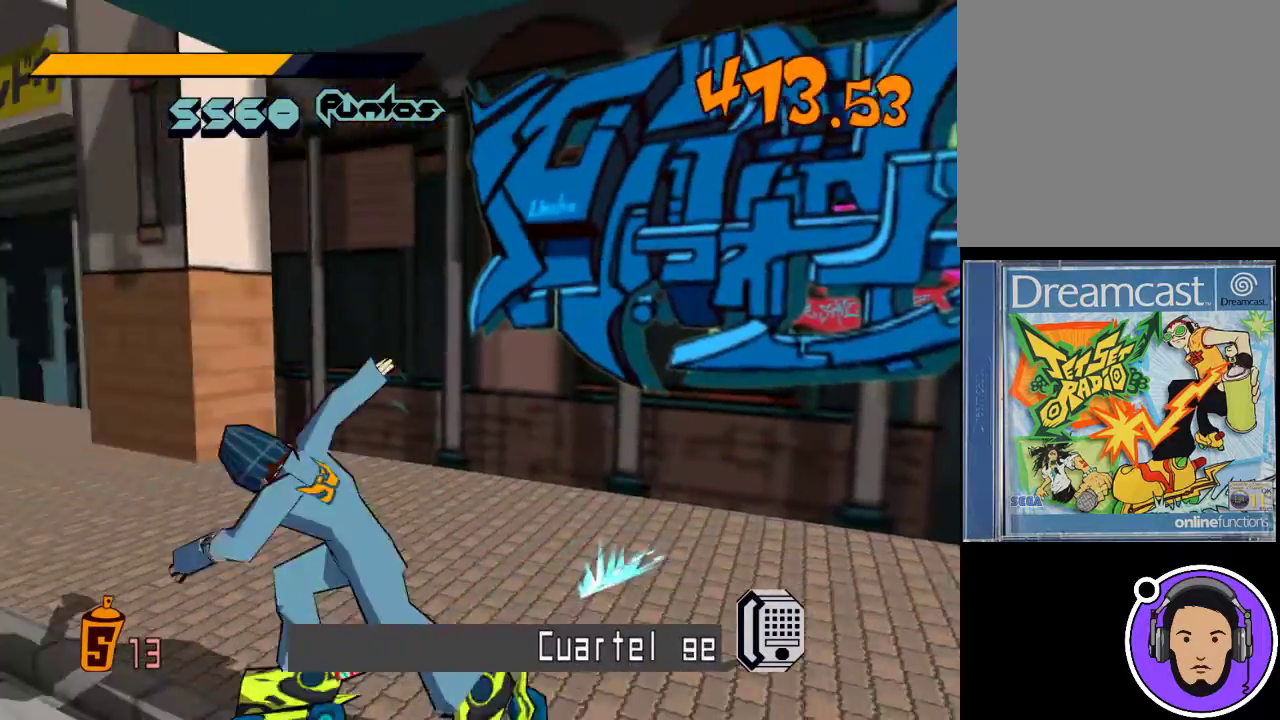
Gameplay with a controller (Xbox layout); each line is a JSON object with the inputs held at the frame after it. "events" lists button and stick changes between this image and that frame as [ms after this image, input, new state], when the widget could be followed in between. Not read: right_stick.
{"buttons": ["R1"], "left_stick": "up", "events": [[100, "left_stick", "up-left"], [400, "left_stick", "up"]]}
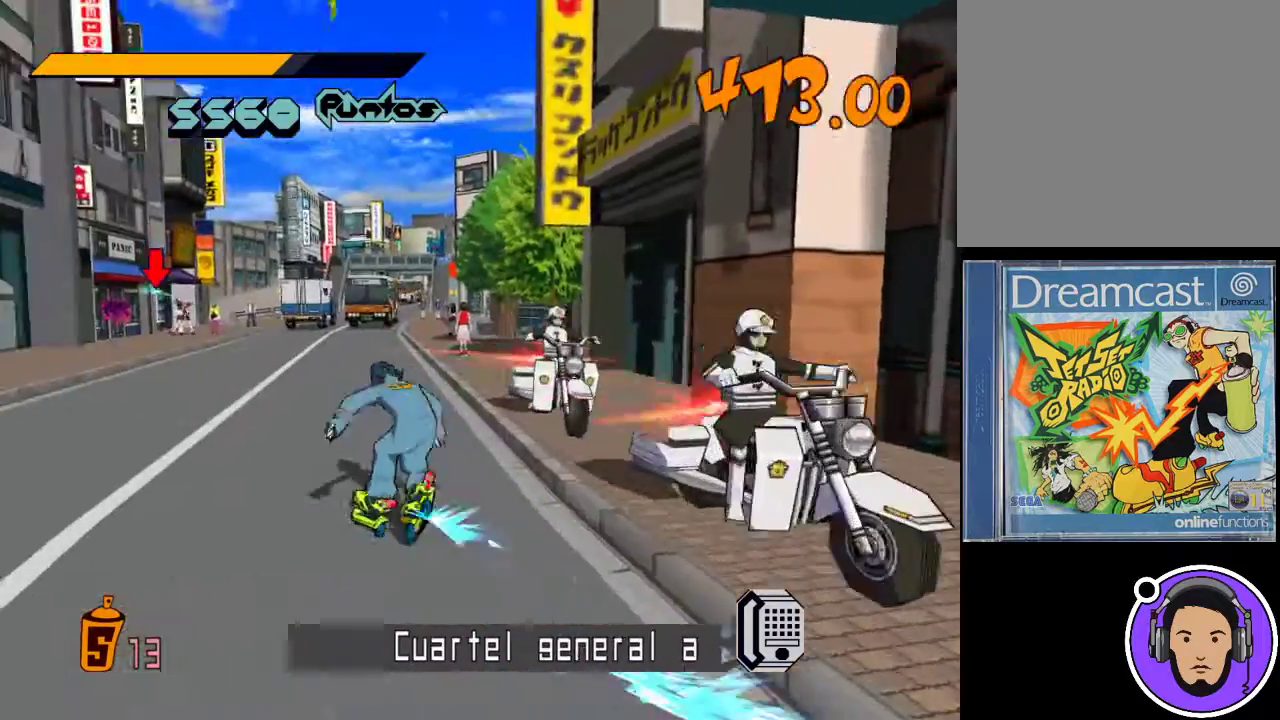
{"buttons": ["R1"], "left_stick": "up", "events": []}
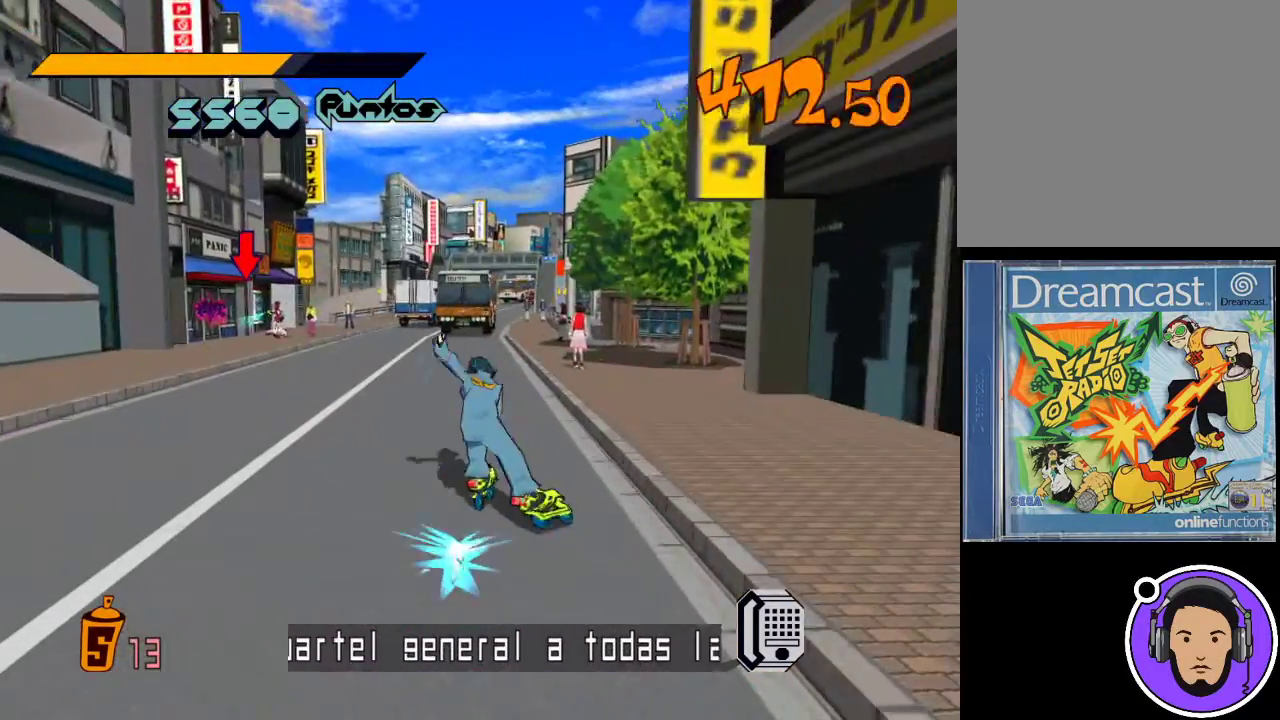
{"buttons": ["R1"], "left_stick": "up-left", "events": [[67, "left_stick", "up-left"], [267, "left_stick", "up"], [467, "left_stick", "up-left"]]}
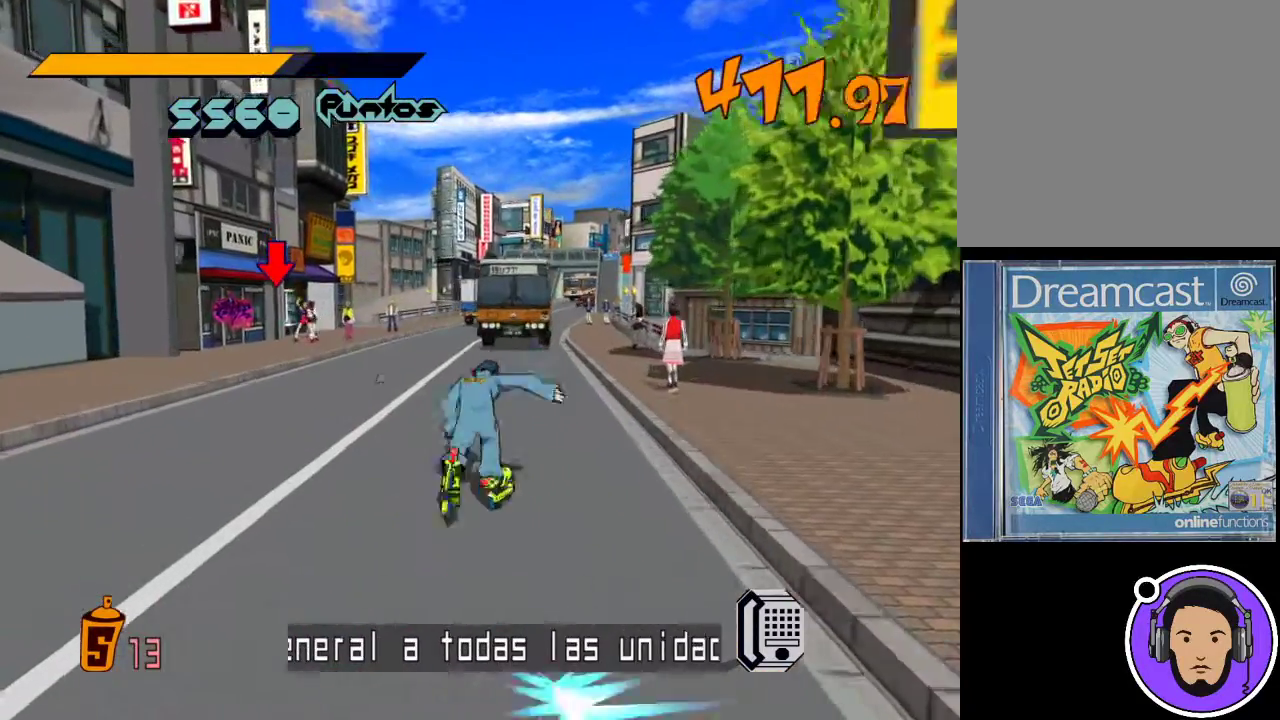
{"buttons": ["R1"], "left_stick": "up-left", "events": []}
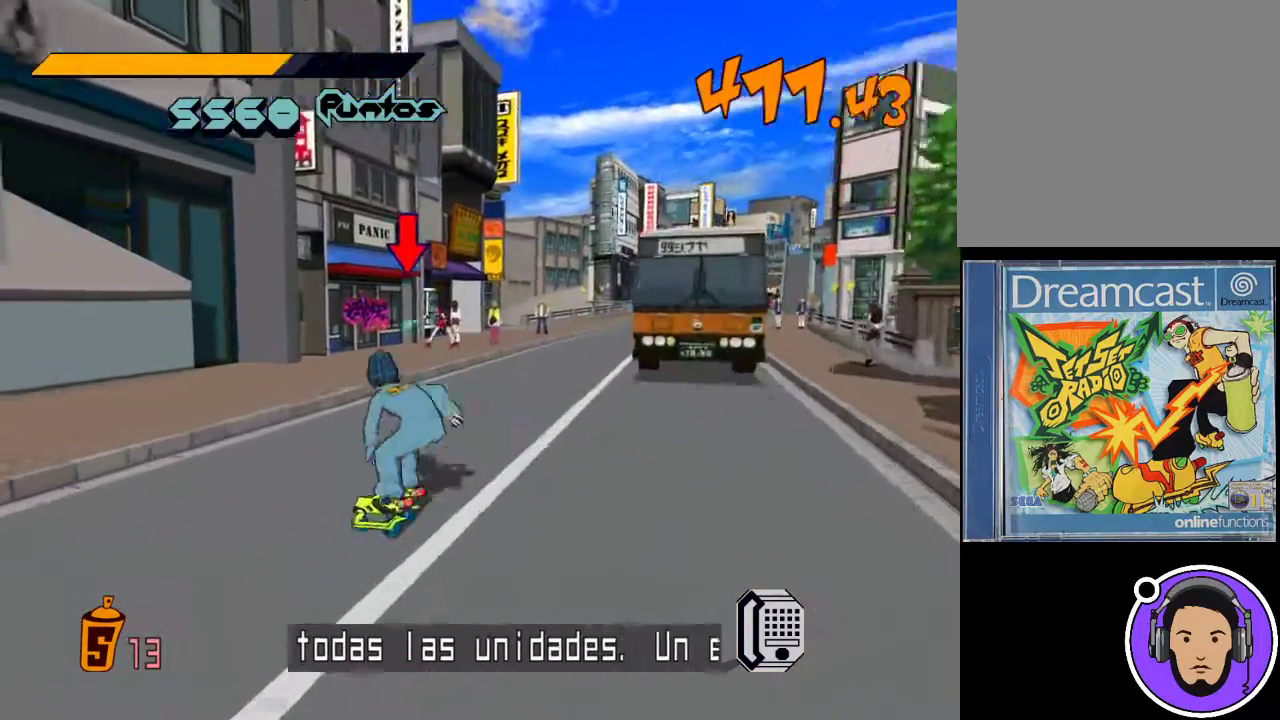
{"buttons": [], "left_stick": "up-right", "events": [[133, "left_stick", "up"], [400, "R1", "up"], [400, "left_stick", "up-right"]]}
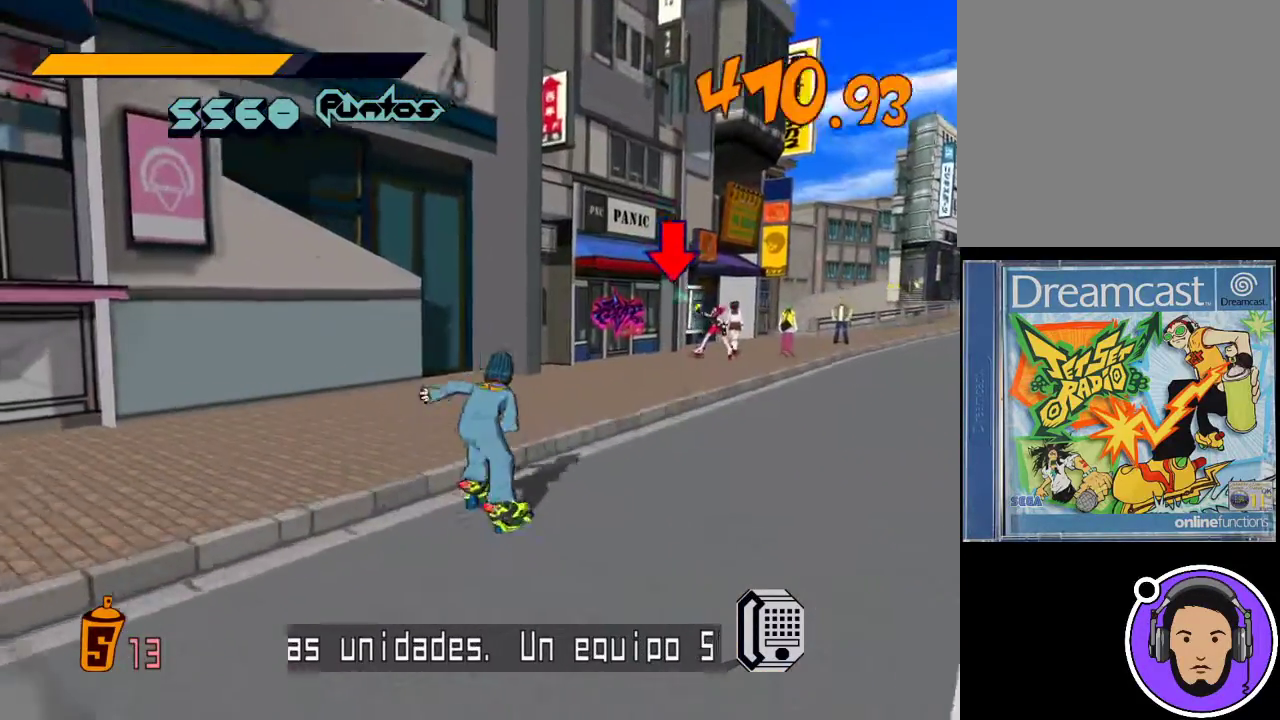
{"buttons": ["R1"], "left_stick": "up", "events": [[300, "R1", "down"], [467, "left_stick", "up"]]}
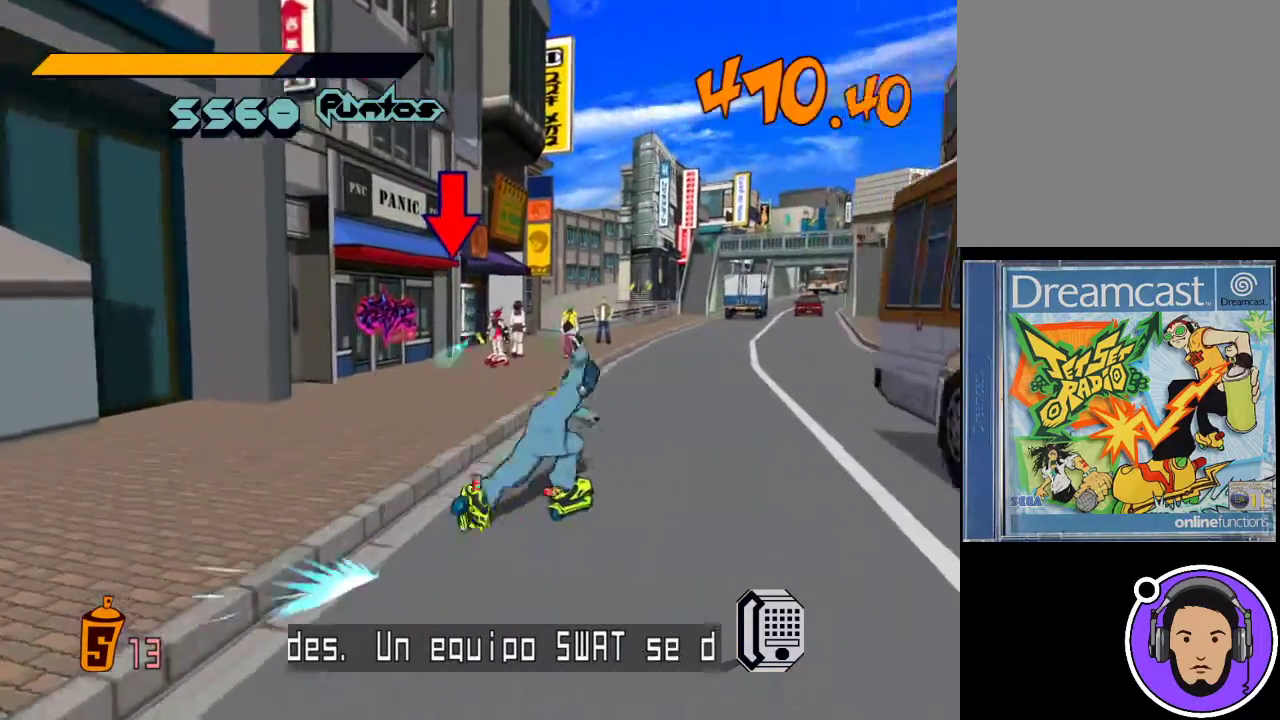
{"buttons": [], "left_stick": "up-left", "events": [[133, "left_stick", "up-left"], [167, "R1", "up"], [233, "R1", "down"], [300, "X", "down"], [300, "left_stick", "left"], [400, "X", "up"], [433, "R1", "up"], [467, "left_stick", "up-left"]]}
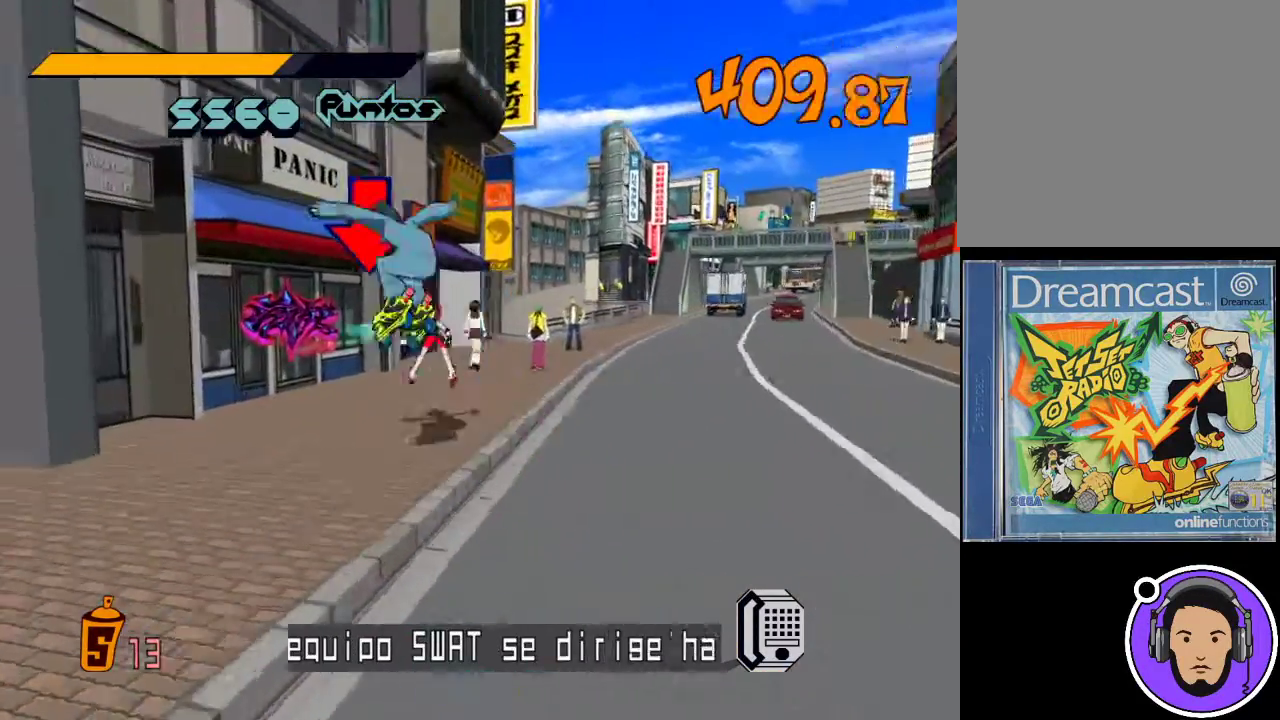
{"buttons": ["L1"], "left_stick": "center", "events": [[200, "left_stick", "center"], [467, "L1", "down"]]}
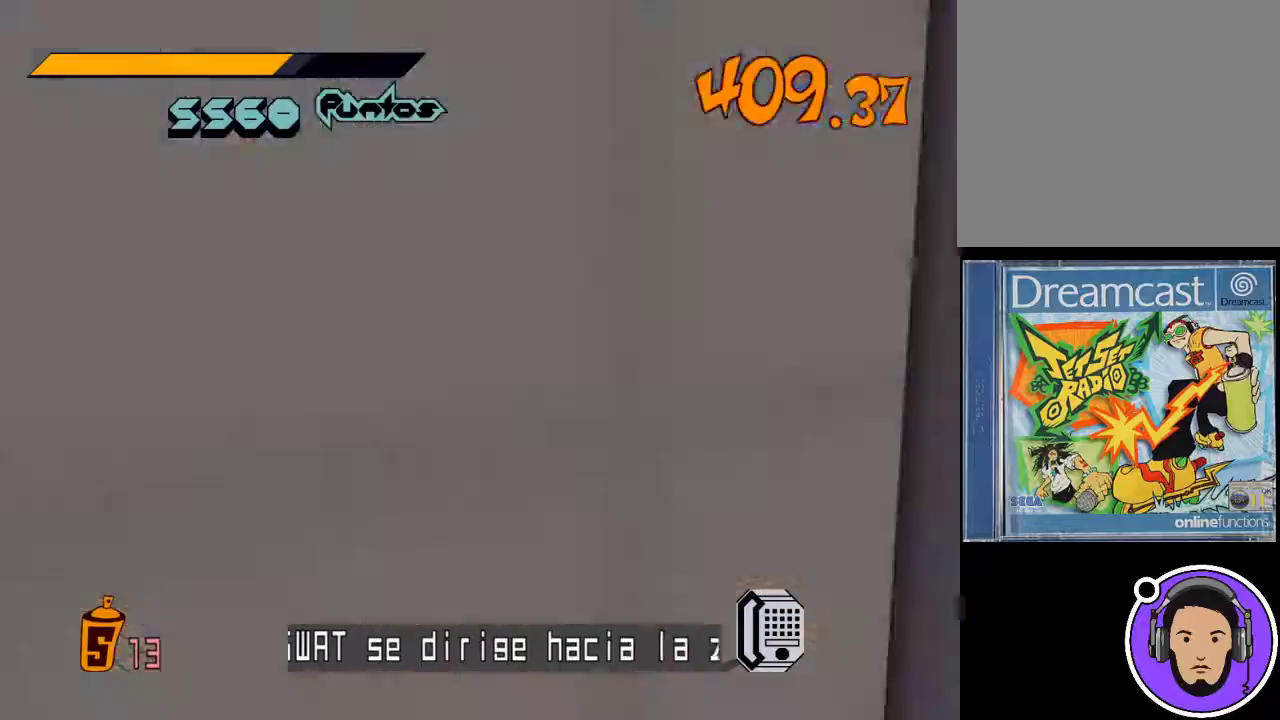
{"buttons": [], "left_stick": "up", "events": [[67, "L1", "up"], [500, "left_stick", "up"]]}
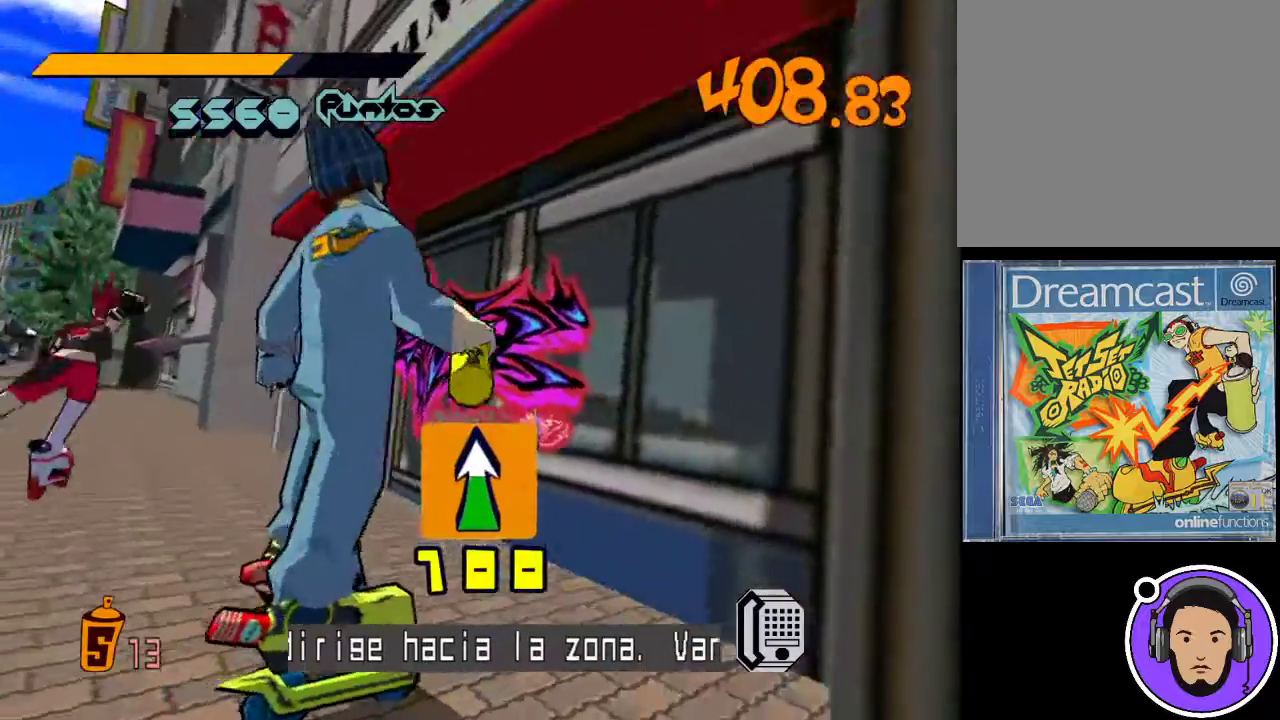
{"buttons": [], "left_stick": "down", "events": [[133, "left_stick", "center"], [467, "left_stick", "down"]]}
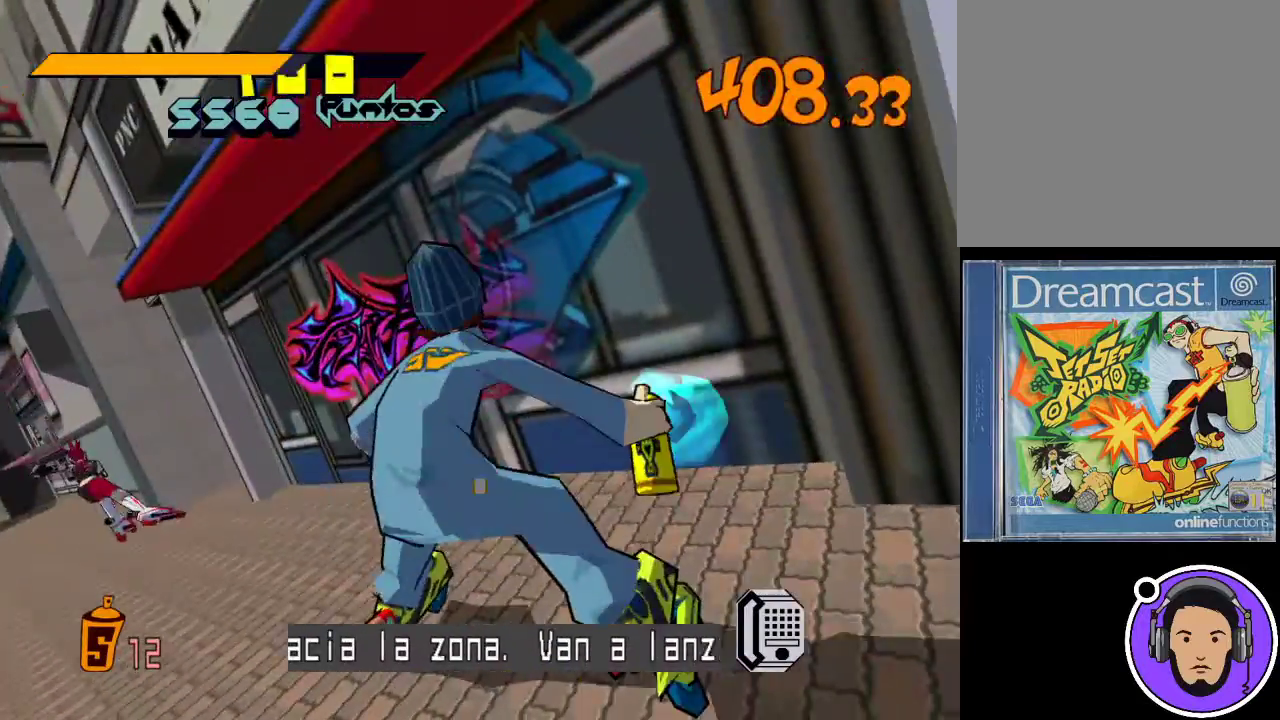
{"buttons": [], "left_stick": "down-left", "events": [[33, "left_stick", "down-left"], [167, "left_stick", "center"], [333, "left_stick", "down-left"]]}
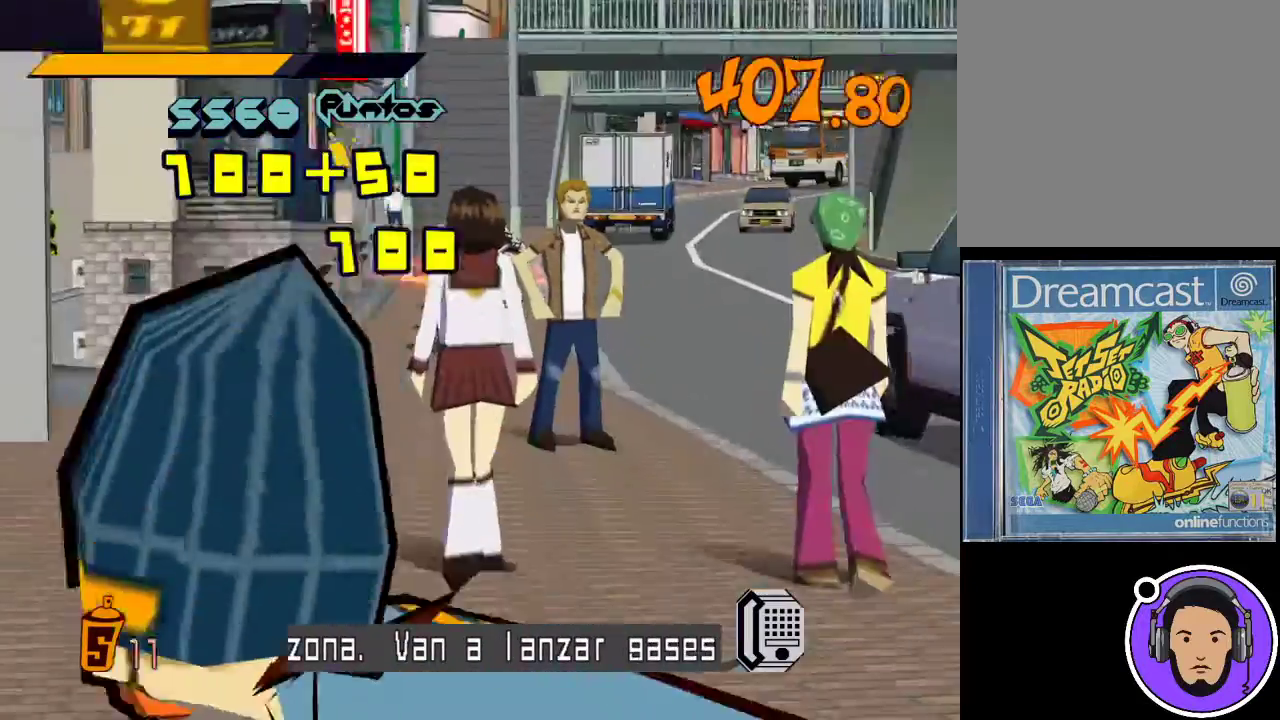
{"buttons": [], "left_stick": "down-left", "events": [[33, "left_stick", "center"], [300, "left_stick", "left"], [367, "left_stick", "down-left"]]}
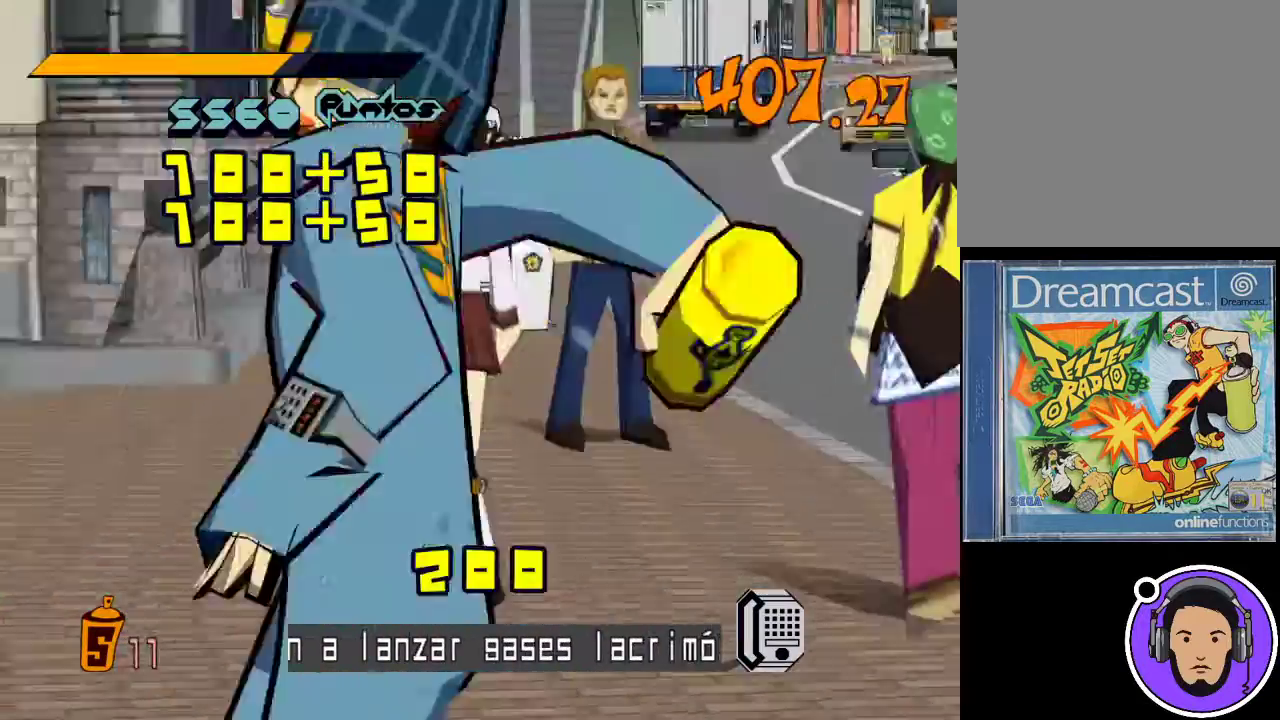
{"buttons": [], "left_stick": "up", "events": [[33, "left_stick", "down-right"], [100, "left_stick", "up-right"], [167, "left_stick", "up-left"], [233, "left_stick", "down-left"], [400, "left_stick", "down-right"], [500, "left_stick", "up"]]}
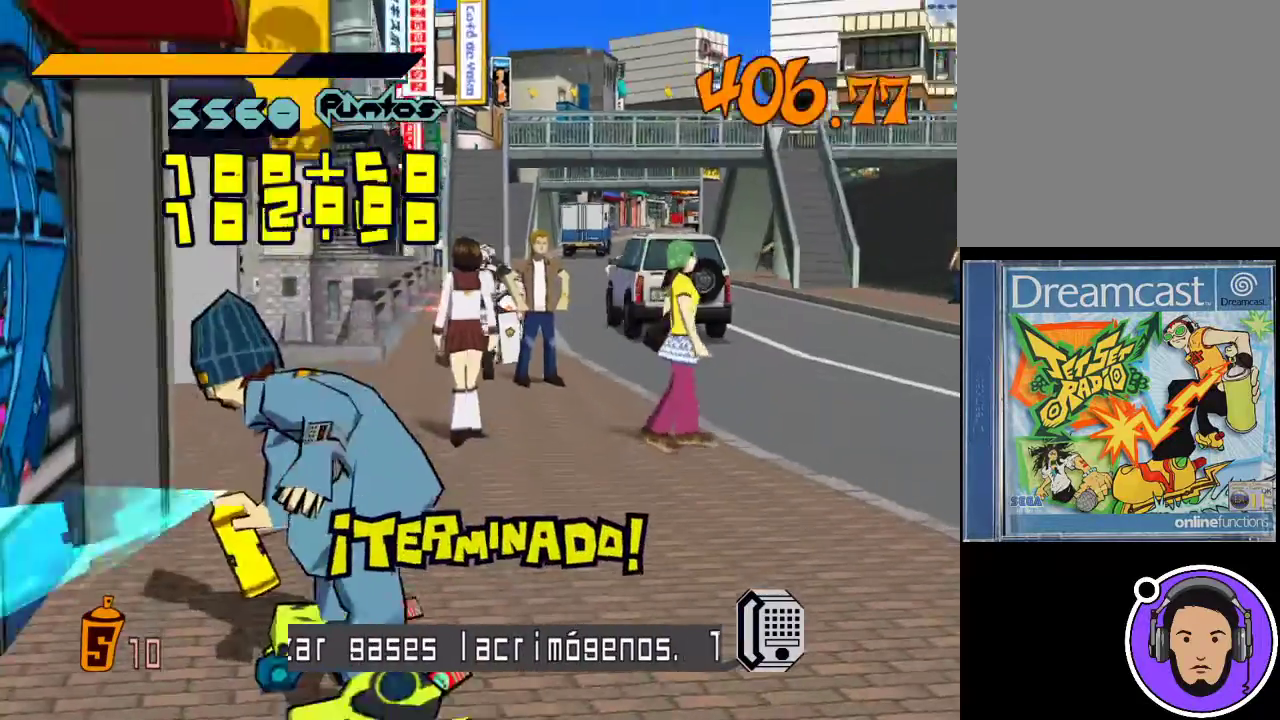
{"buttons": [], "left_stick": "down", "events": [[167, "left_stick", "right"], [300, "left_stick", "down"], [367, "left_stick", "center"], [500, "left_stick", "down"]]}
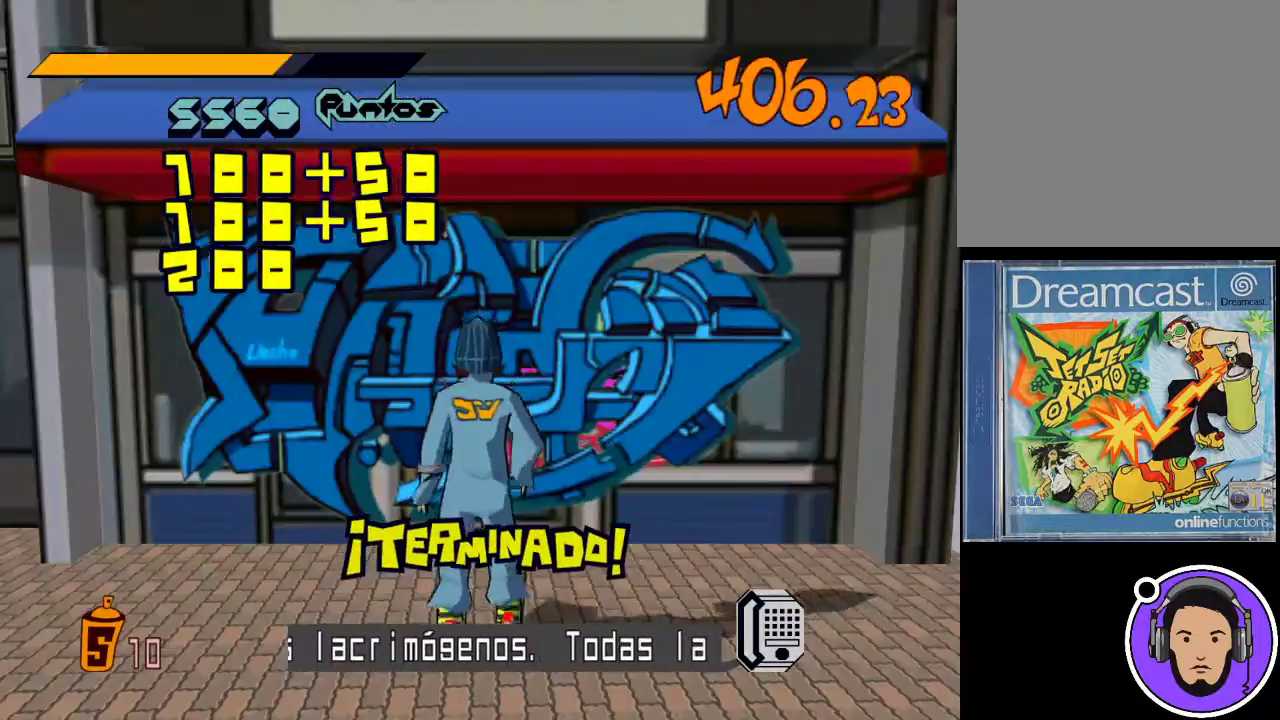
{"buttons": [], "left_stick": "down-right", "events": [[200, "left_stick", "center"], [433, "left_stick", "down-right"]]}
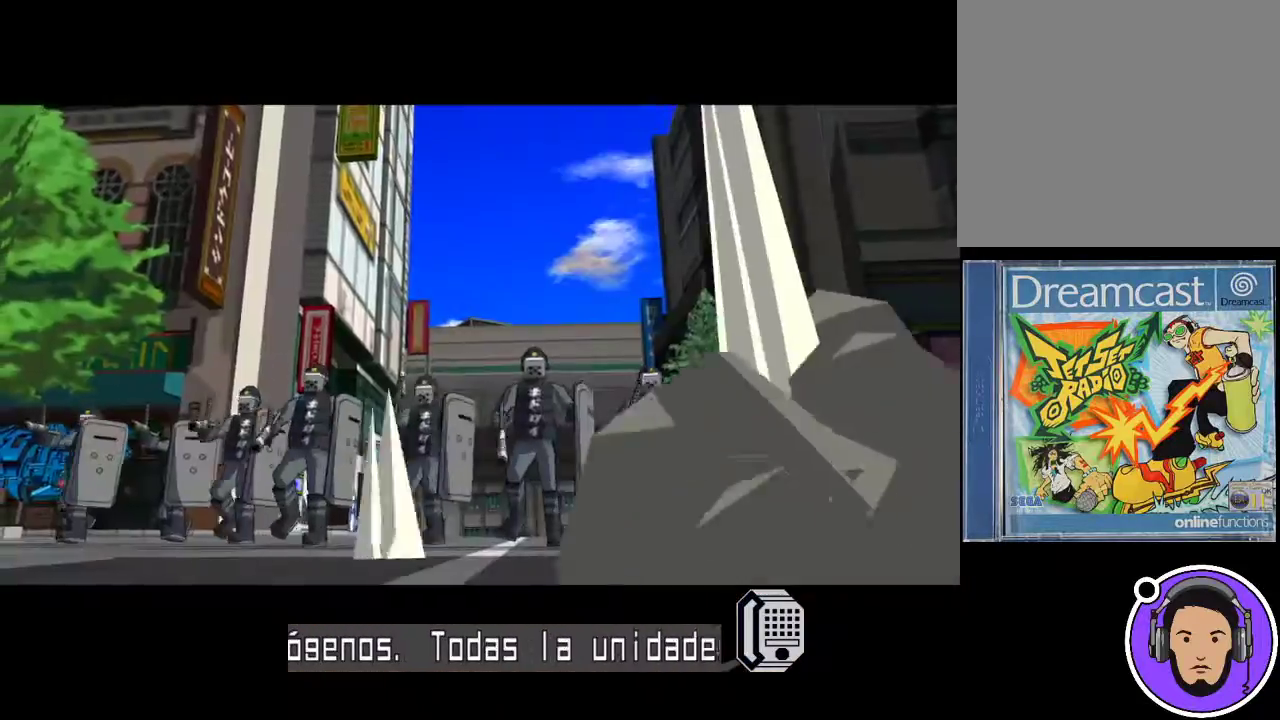
{"buttons": [], "left_stick": "center", "events": [[300, "left_stick", "center"]]}
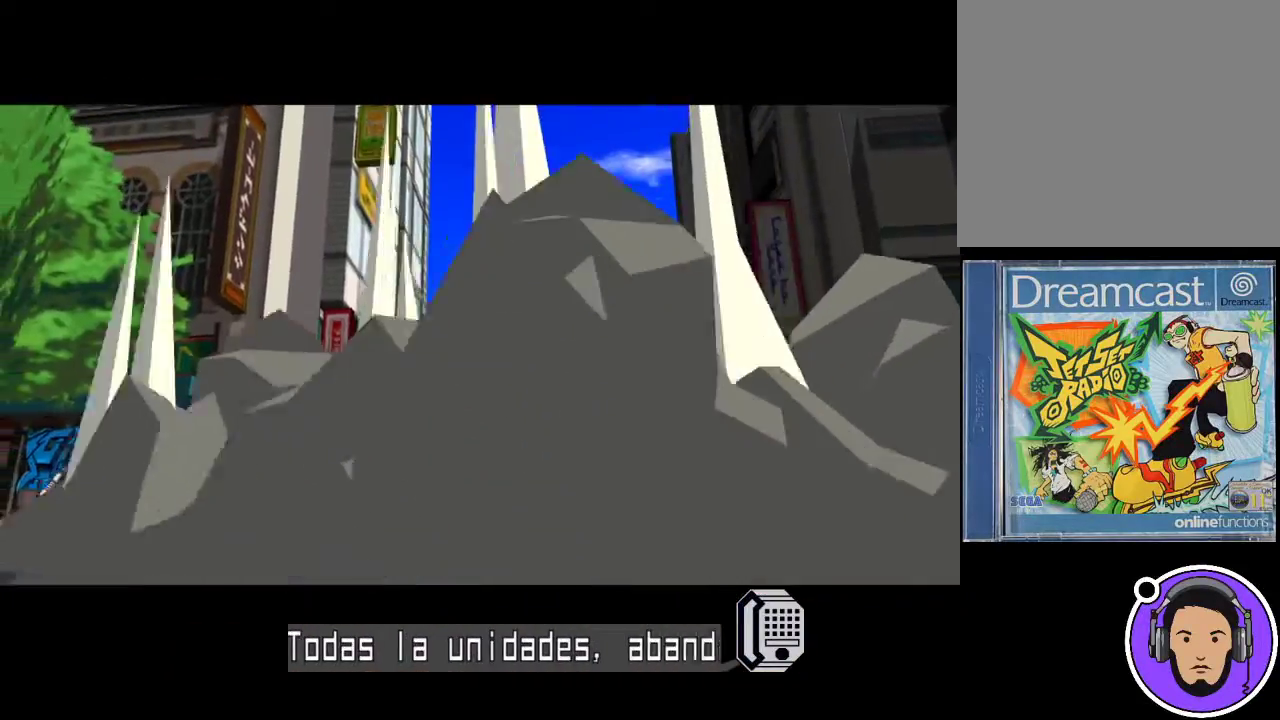
{"buttons": [], "left_stick": "center", "events": []}
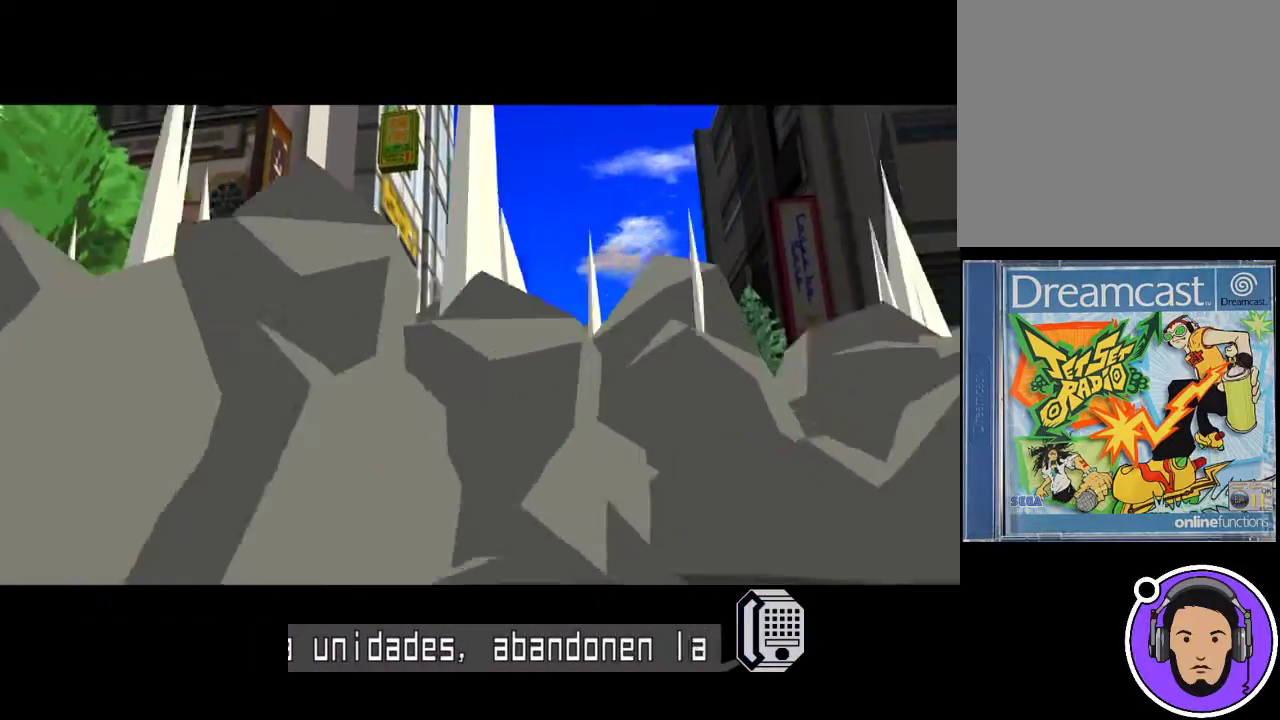
{"buttons": [], "left_stick": "center", "events": []}
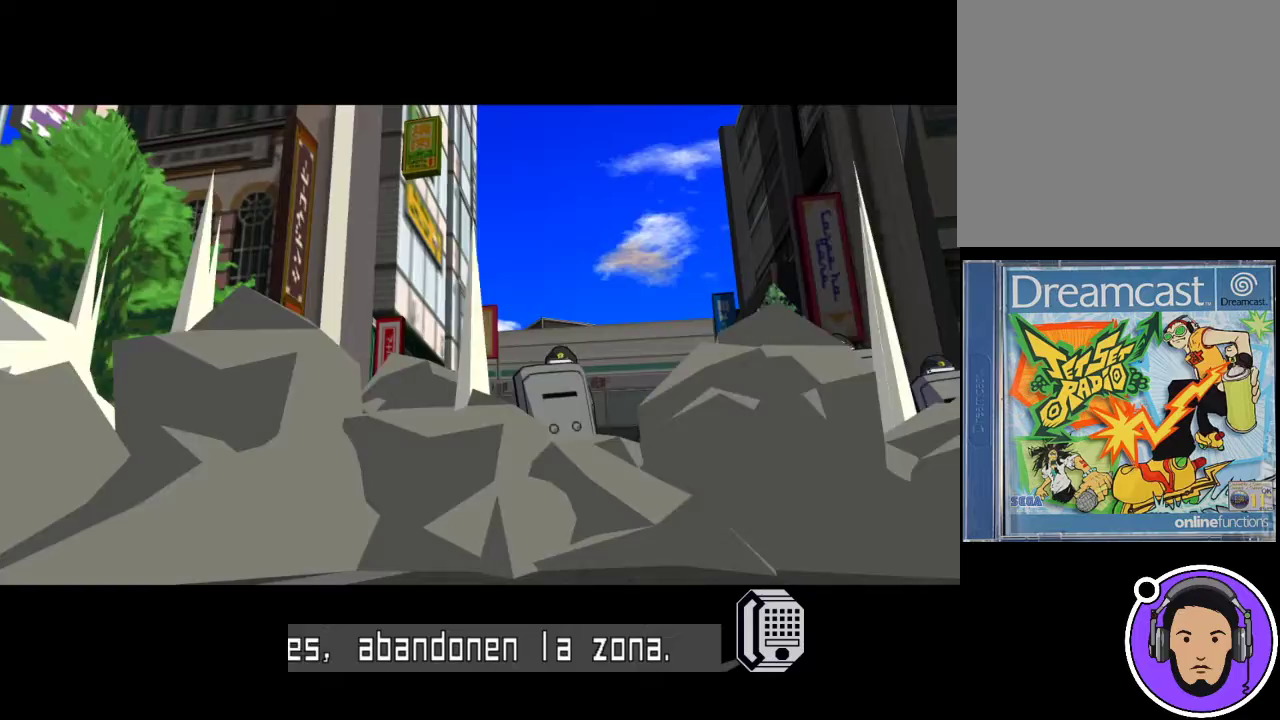
{"buttons": [], "left_stick": "down-right", "events": [[67, "left_stick", "right"], [433, "left_stick", "down-right"]]}
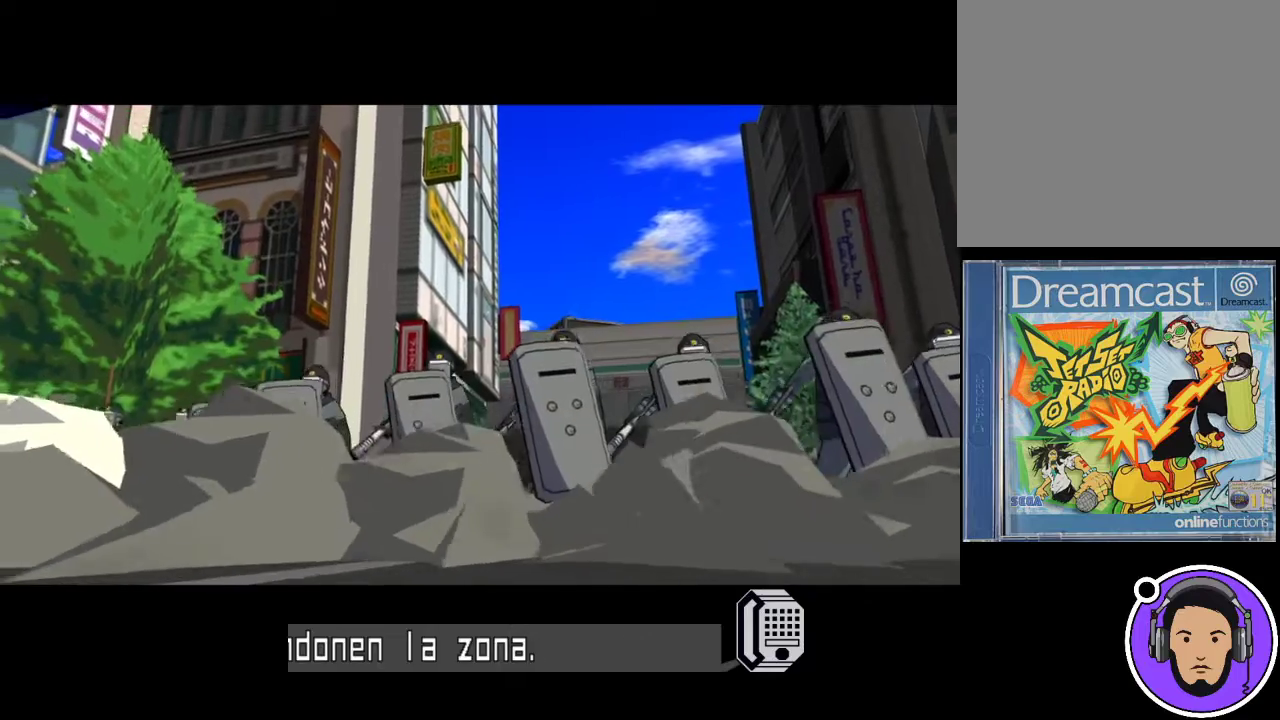
{"buttons": [], "left_stick": "right", "events": [[200, "left_stick", "right"]]}
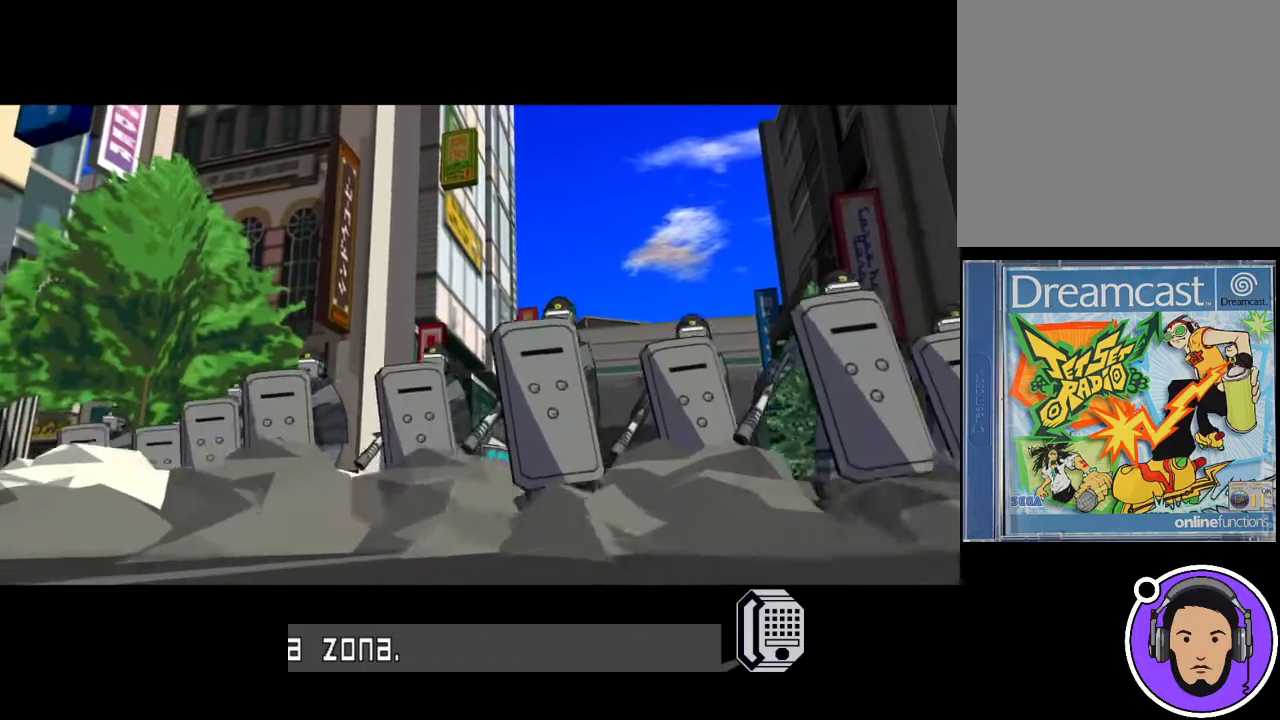
{"buttons": [], "left_stick": "right", "events": []}
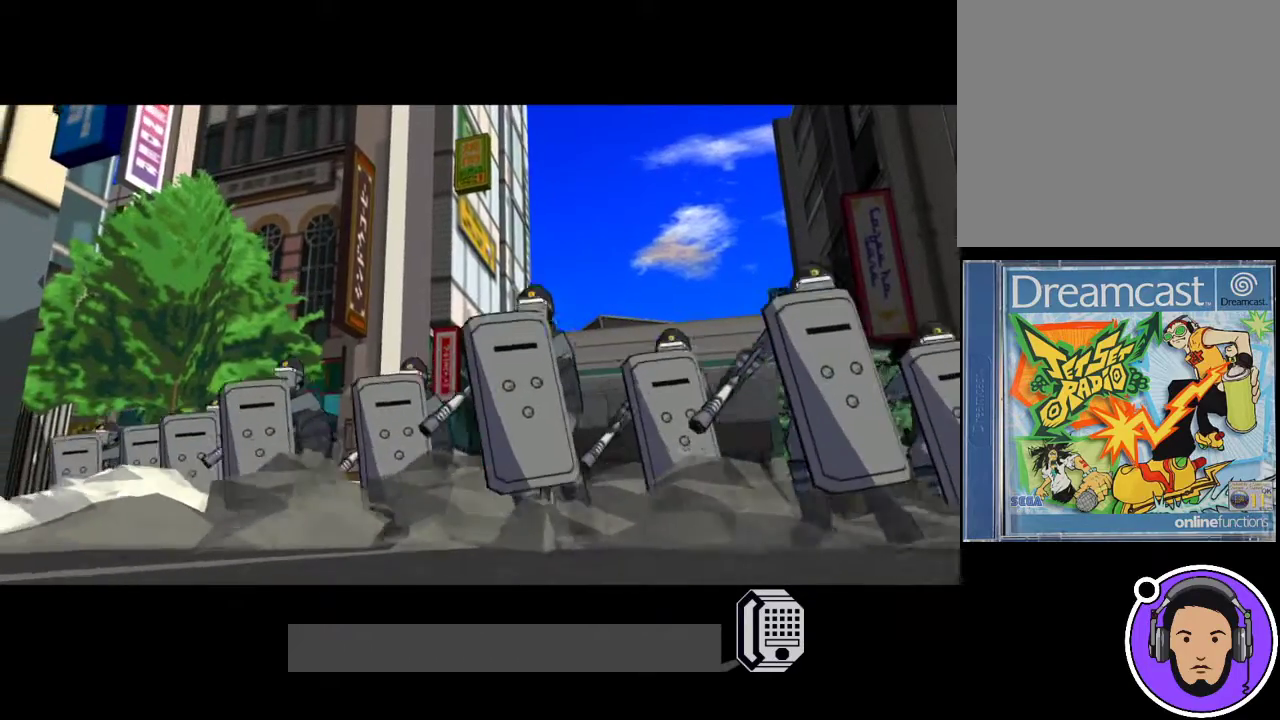
{"buttons": [], "left_stick": "right", "events": []}
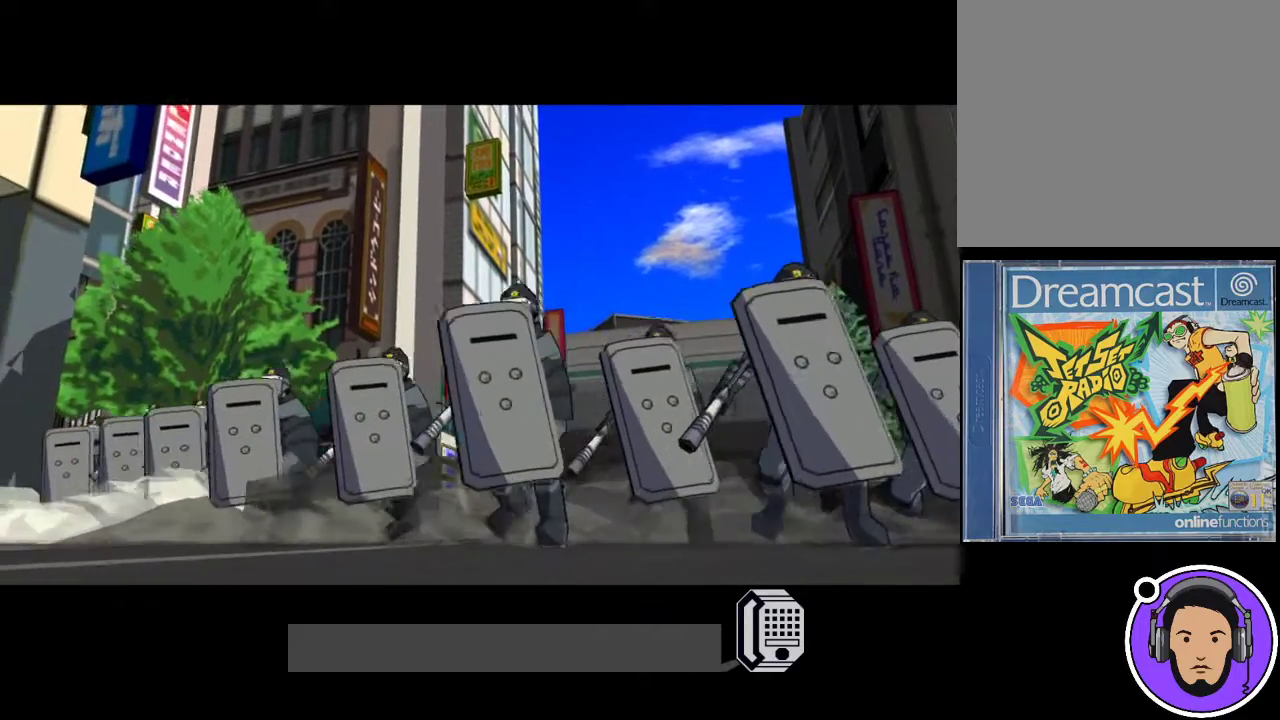
{"buttons": [], "left_stick": "right", "events": []}
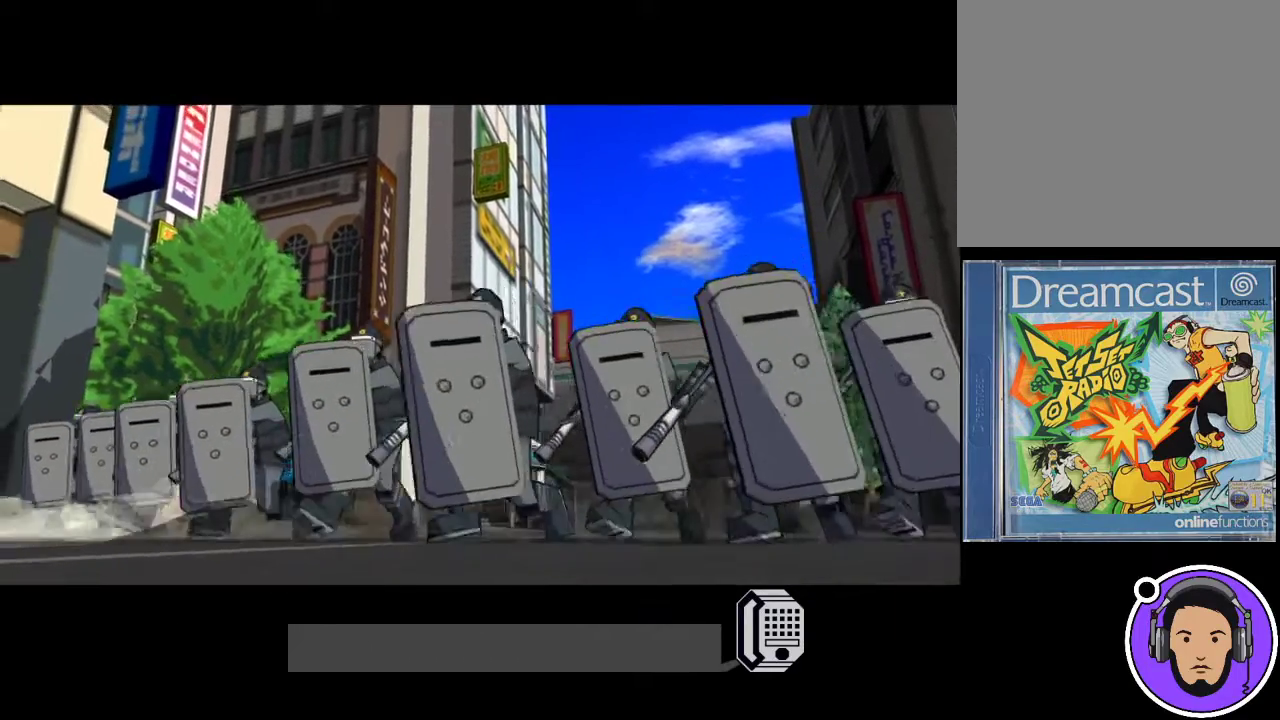
{"buttons": [], "left_stick": "right", "events": []}
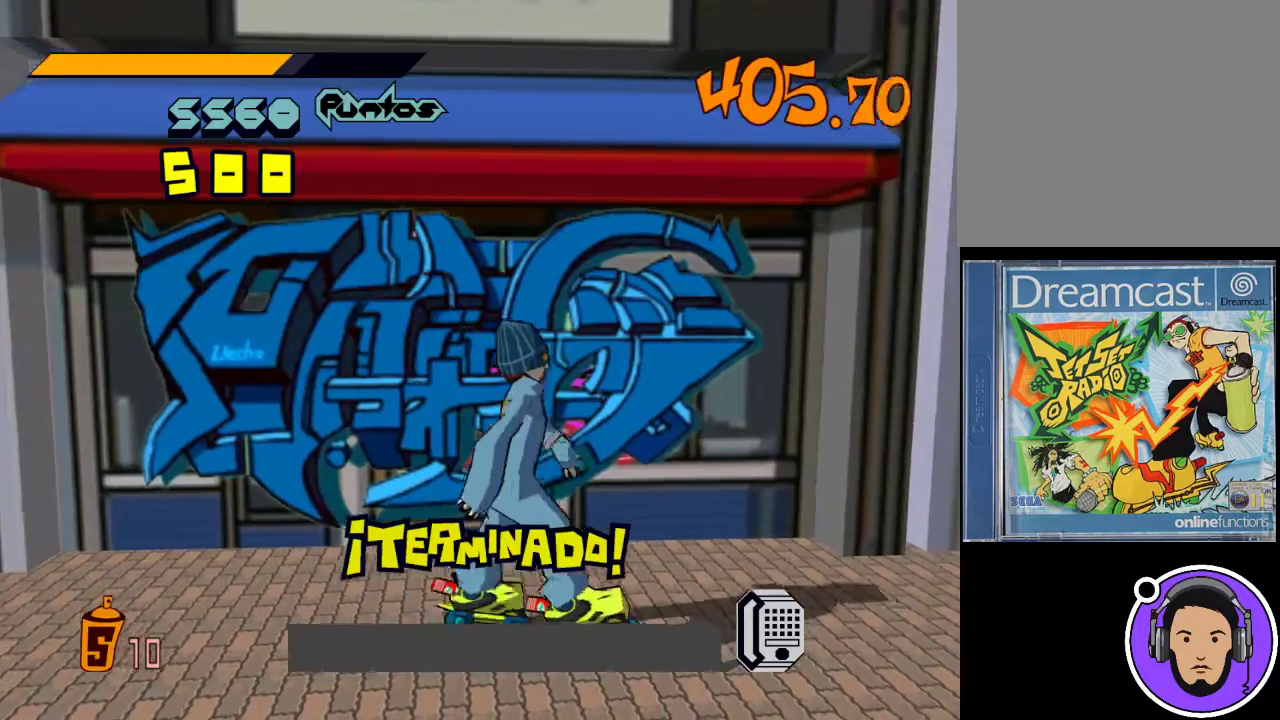
{"buttons": ["R1"], "left_stick": "right", "events": [[400, "R1", "down"]]}
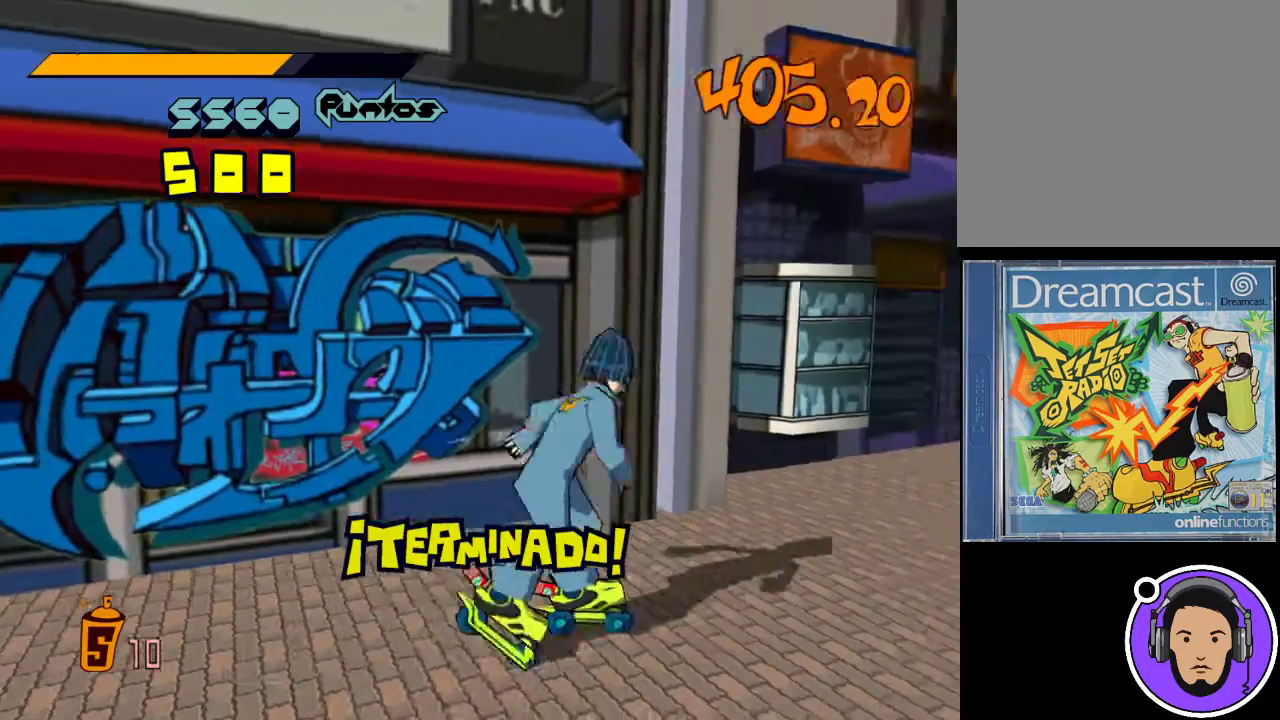
{"buttons": ["R1"], "left_stick": "up-right", "events": [[333, "left_stick", "up-right"]]}
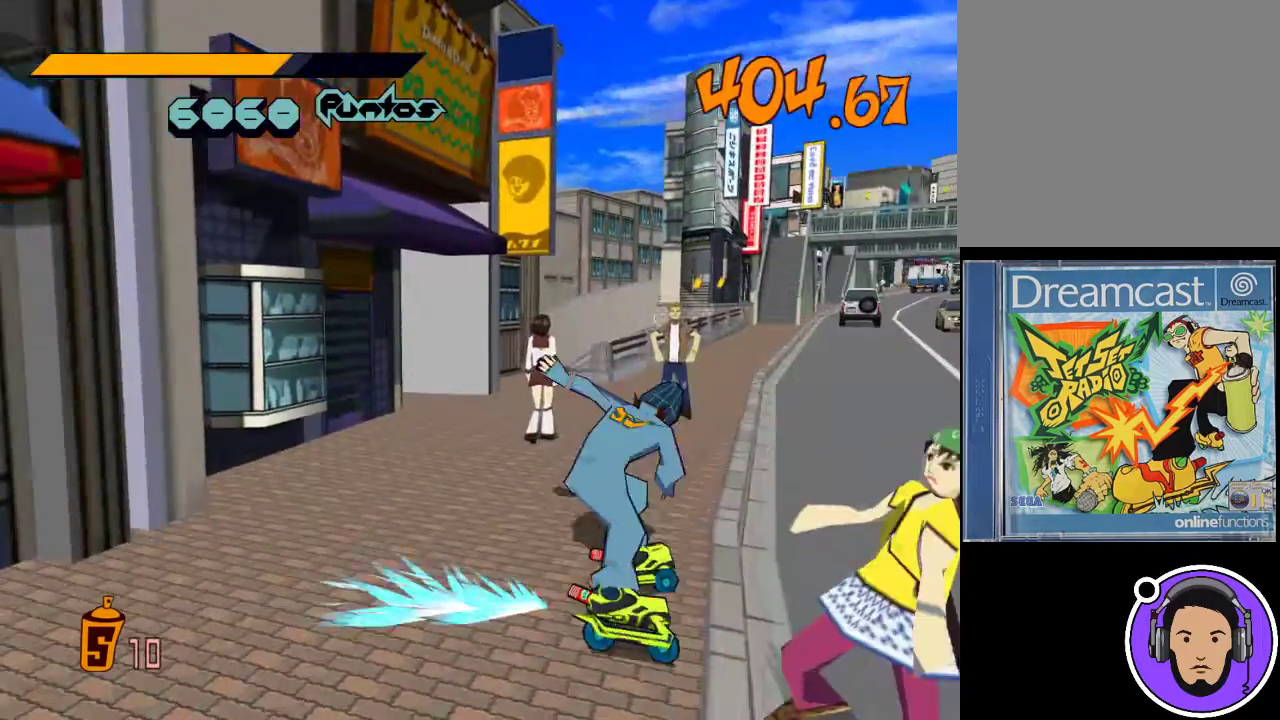
{"buttons": [], "left_stick": "up-right", "events": [[467, "R1", "up"]]}
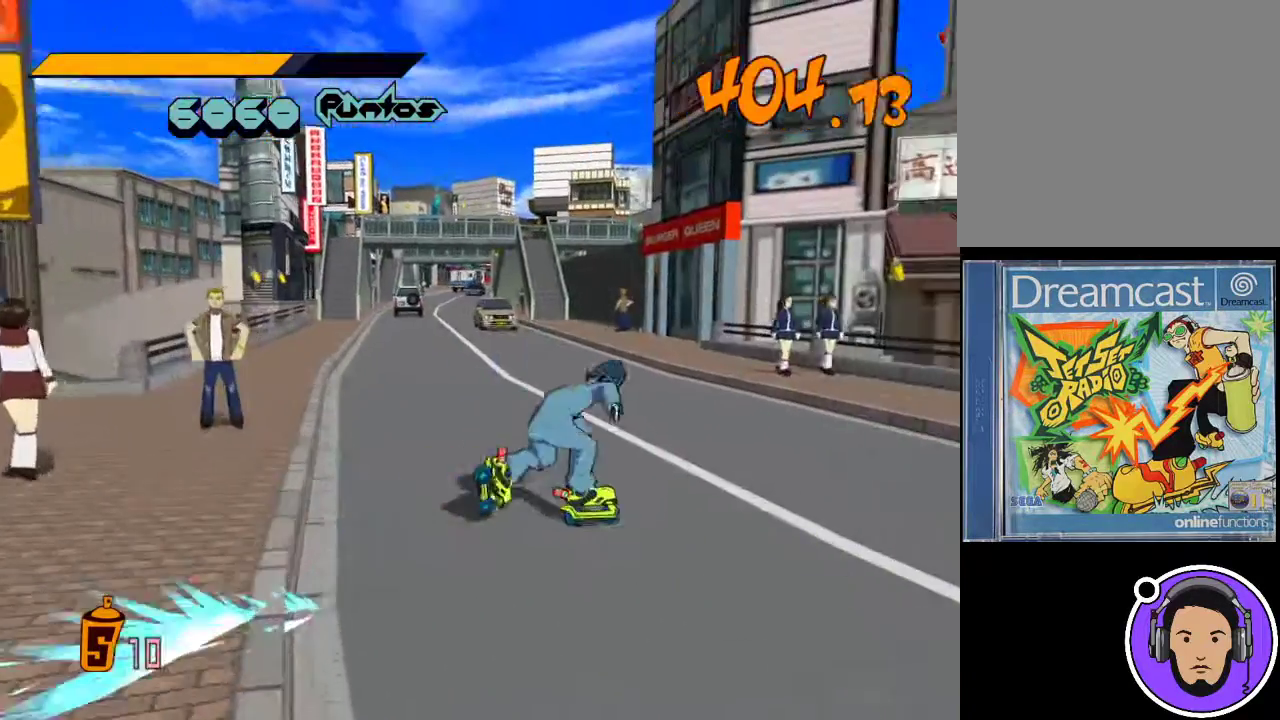
{"buttons": ["X", "R1"], "left_stick": "up", "events": [[200, "R1", "down"], [433, "left_stick", "up"], [467, "X", "down"]]}
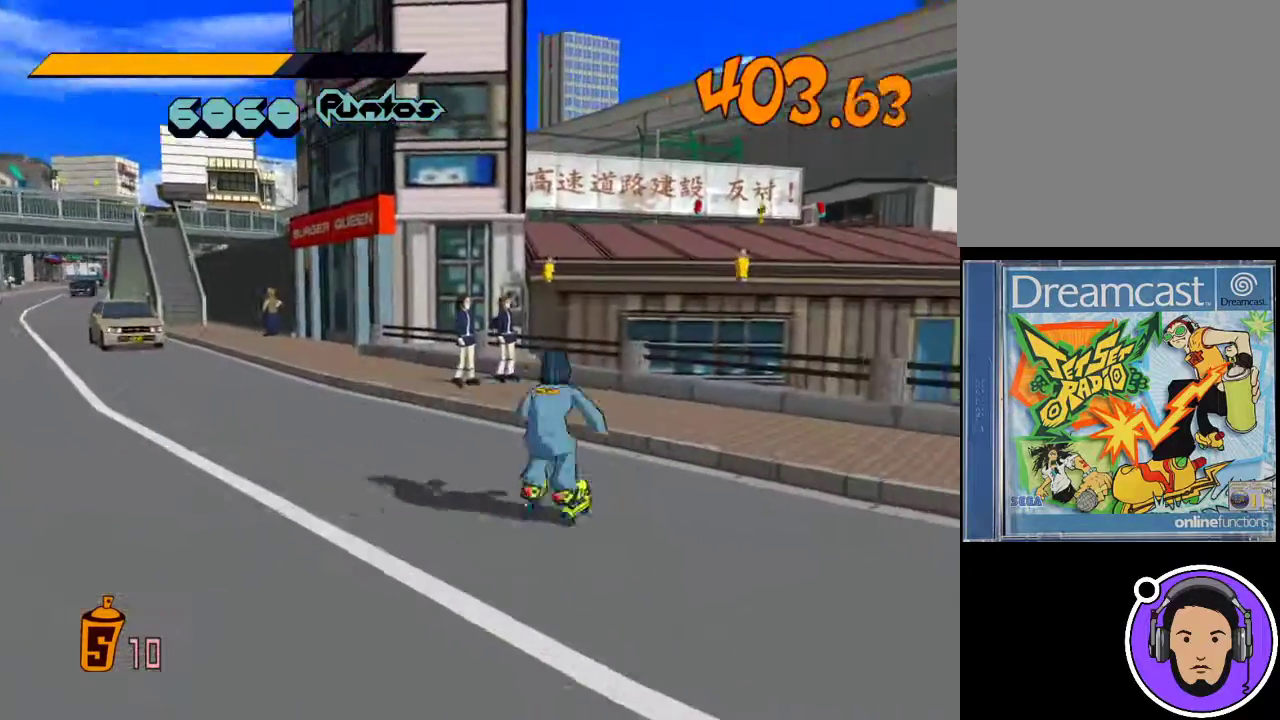
{"buttons": [], "left_stick": "up", "events": [[67, "X", "up"], [467, "R1", "up"]]}
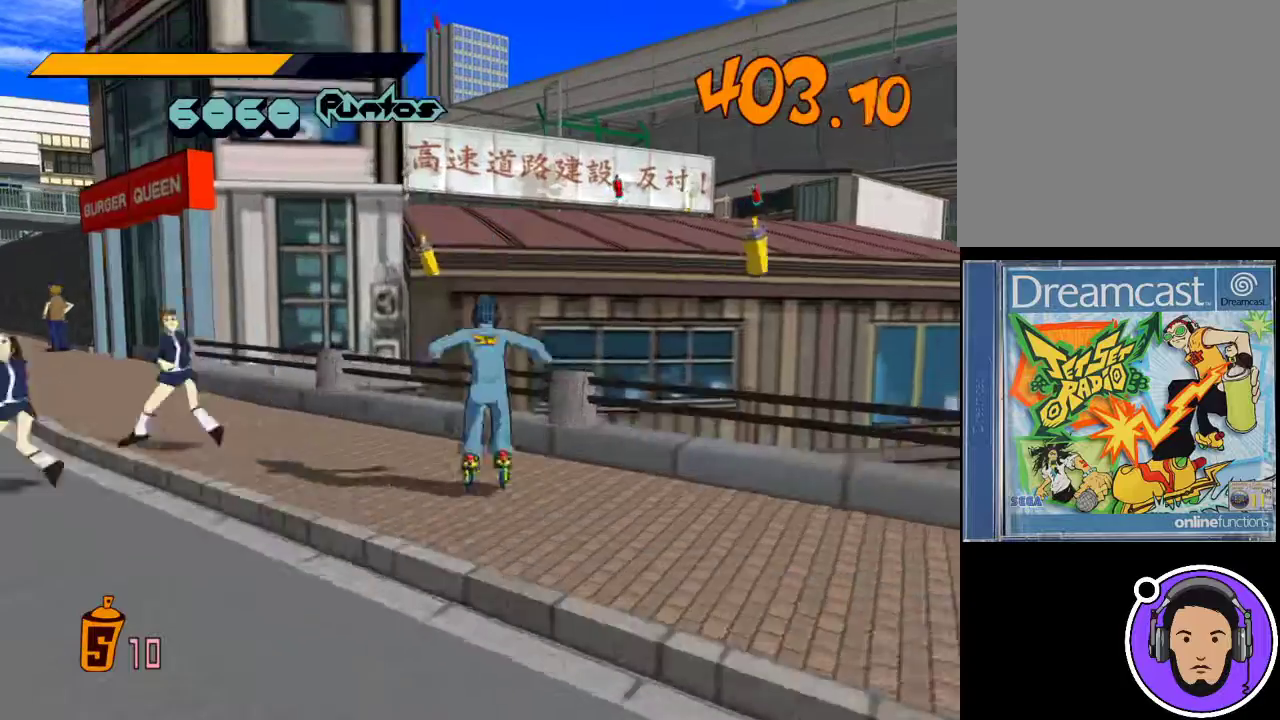
{"buttons": ["R1"], "left_stick": "up", "events": [[67, "left_stick", "up-right"], [100, "R1", "down"], [133, "X", "down"], [267, "left_stick", "up"], [300, "X", "up"]]}